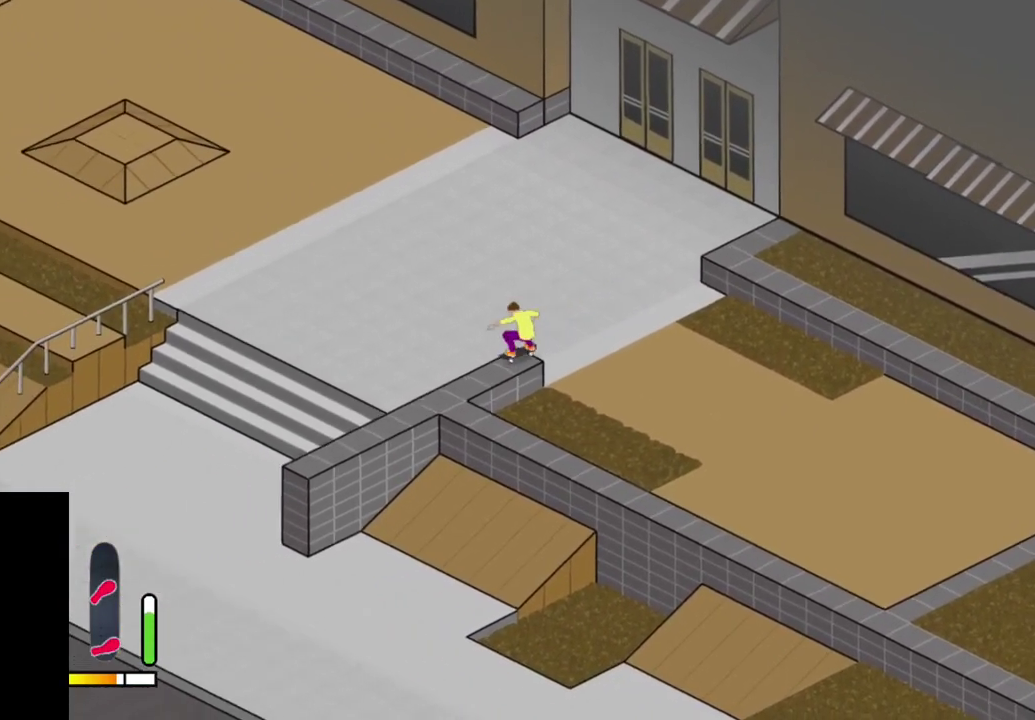
Gameplay with a controller (PlayStation layout); each line is a JSON object with the inputs held at the frame after it (dt_ms = milliseconds from this image to that frame). "events" lists button and stick changes between this image and that frame as [ms after this image, input, new state], when the widget could be followed in between. This overlay highlights the sticks when they move; stick clicks (L3 R3) are not distinguishable. Not read: L3 R3 left_stick.
{"dt_ms": 300, "buttons": [], "right_stick": "center", "events": [[117, "DPAD_LEFT", "down"], [250, "DPAD_LEFT", "up"], [267, "CROSS", "up"]]}
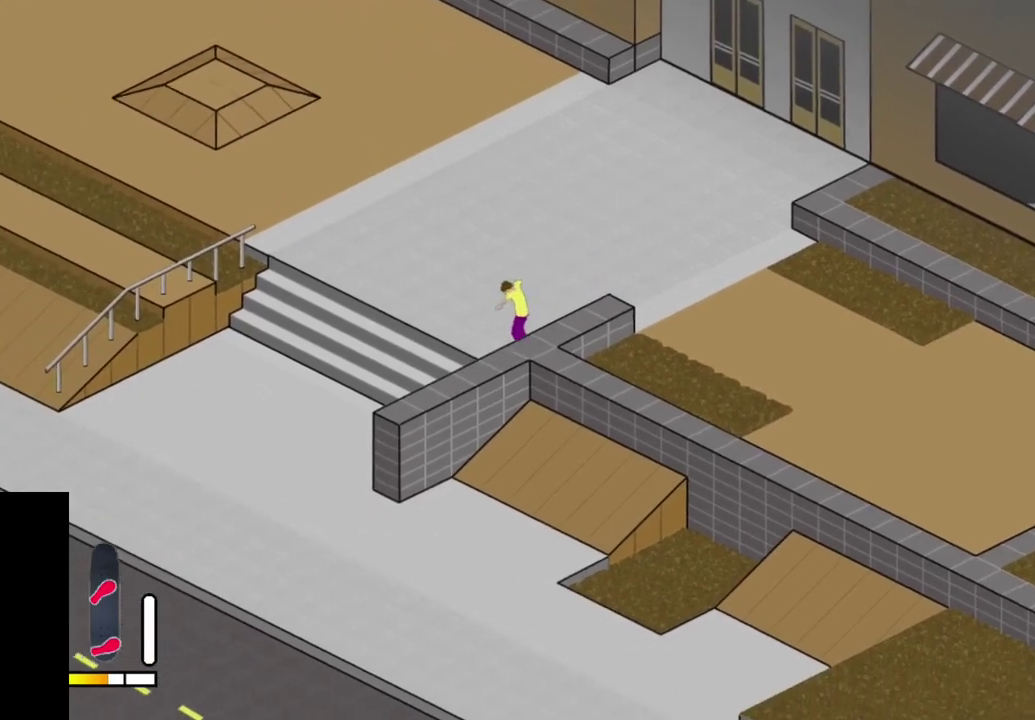
{"dt_ms": 500, "buttons": [], "right_stick": "center", "events": []}
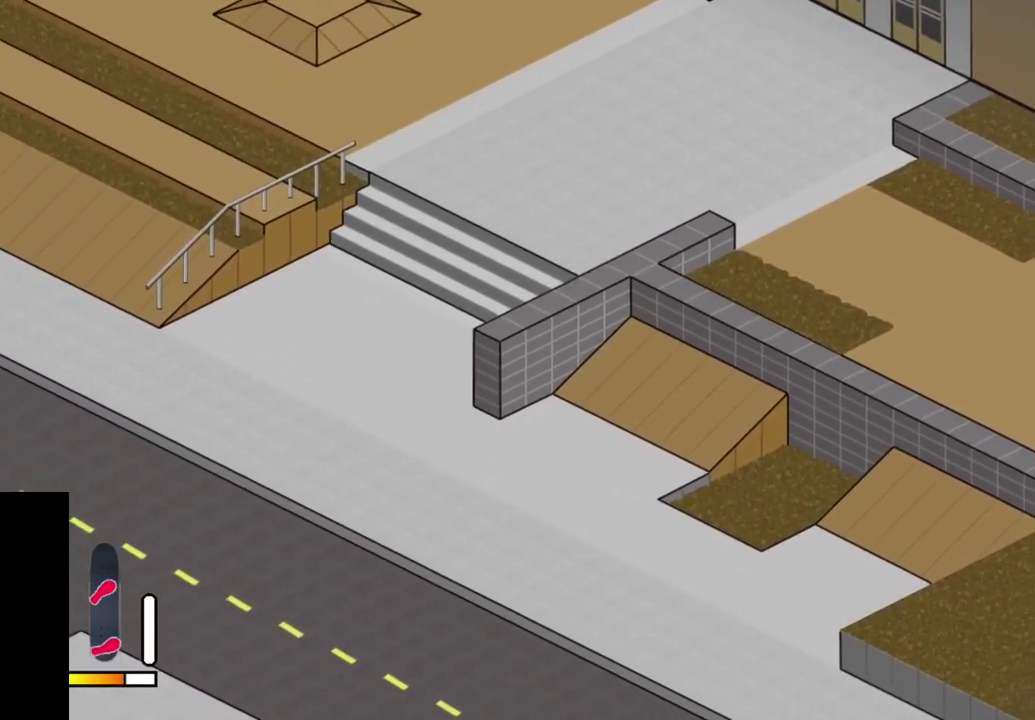
{"dt_ms": 700, "buttons": ["SQUARE"], "right_stick": "center", "events": [[483, "R1", "down"], [483, "SELECT", "down"], [567, "SELECT", "up"], [600, "R1", "up"], [683, "SQUARE", "down"]]}
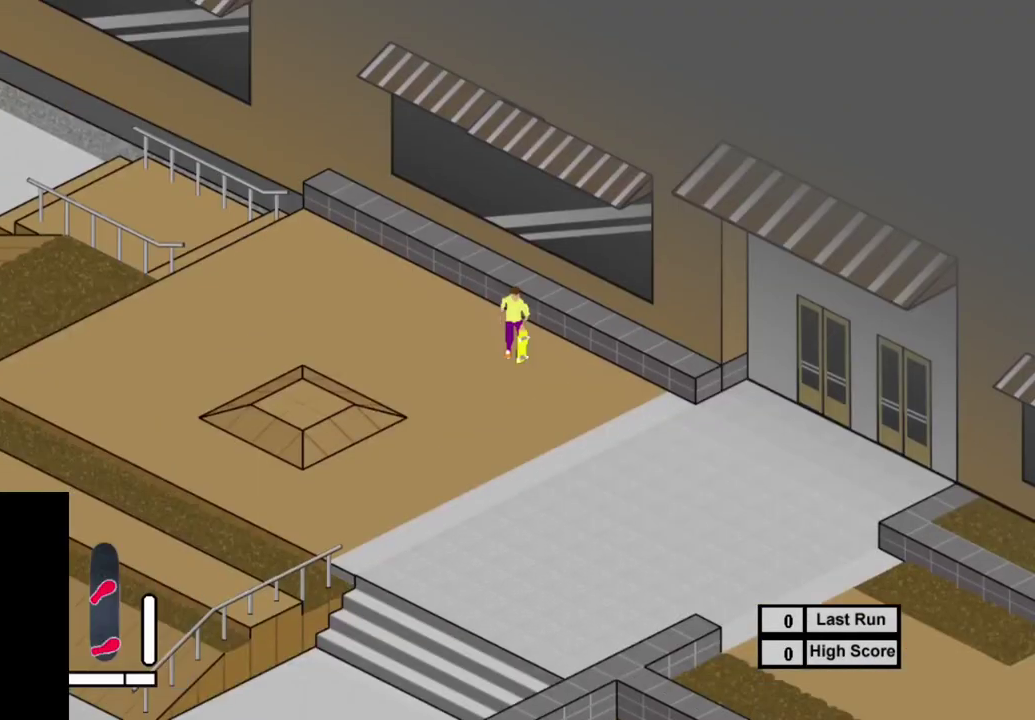
{"dt_ms": 500, "buttons": [], "right_stick": "center", "events": [[100, "SQUARE", "up"], [200, "SQUARE", "down"], [300, "SQUARE", "up"], [383, "SQUARE", "down"], [483, "SQUARE", "up"]]}
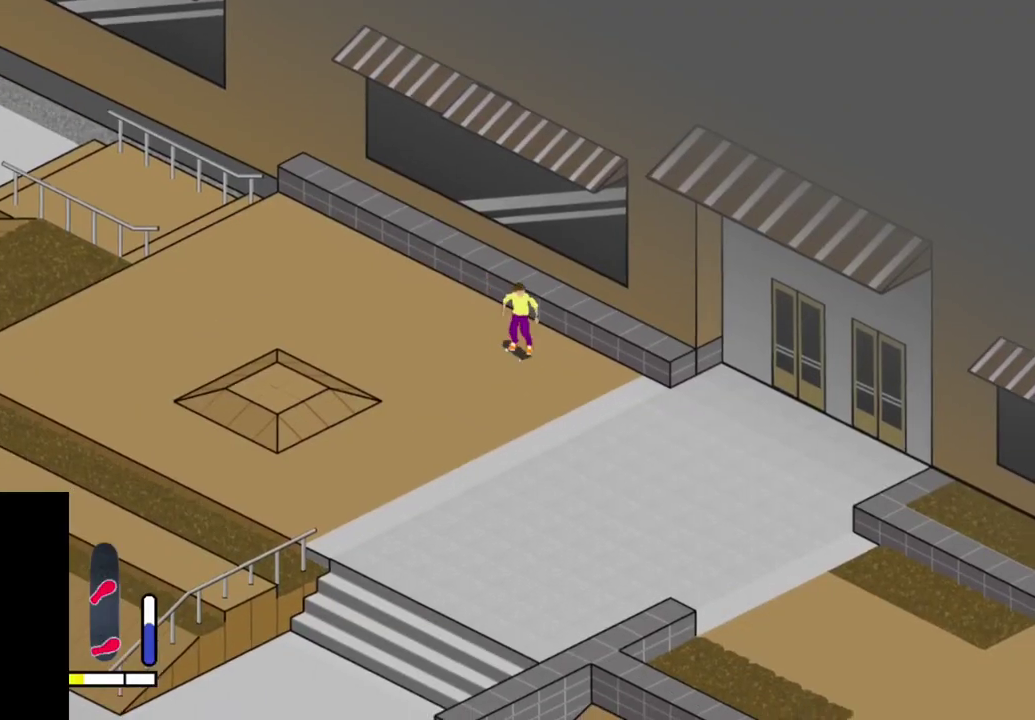
{"dt_ms": 400, "buttons": [], "right_stick": "center", "events": [[67, "SQUARE", "down"], [100, "DPAD_LEFT", "down"], [167, "DPAD_LEFT", "up"], [167, "SQUARE", "up"], [267, "SQUARE", "down"], [333, "SQUARE", "up"]]}
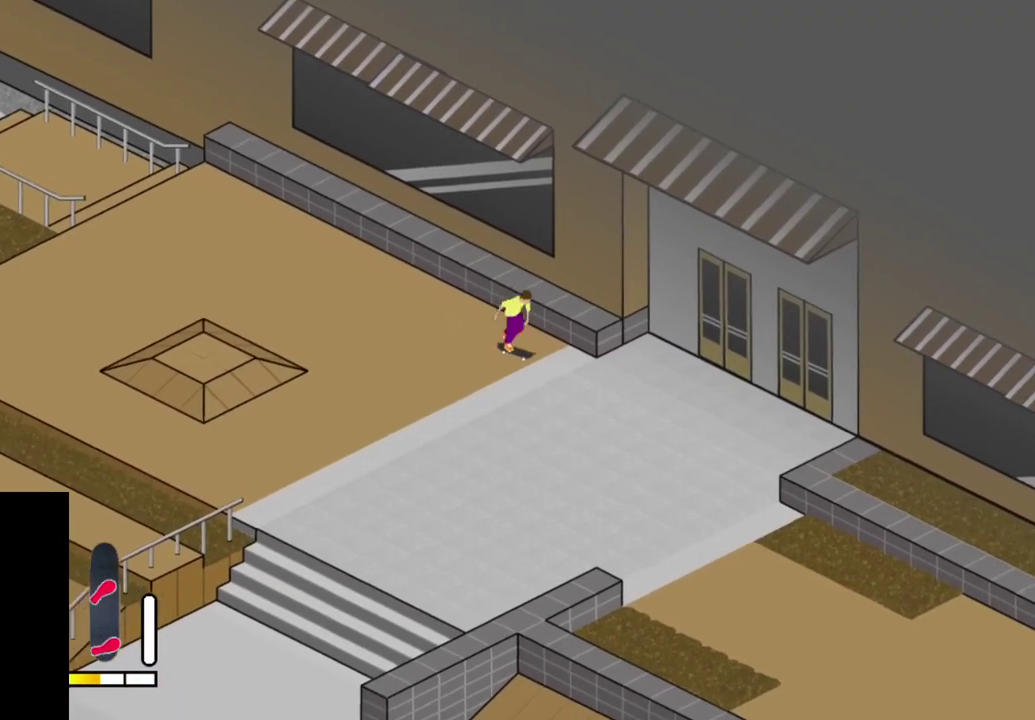
{"dt_ms": 600, "buttons": ["SQUARE"], "right_stick": "center", "events": [[67, "SQUARE", "down"], [117, "SQUARE", "up"], [200, "SQUARE", "down"], [283, "SQUARE", "up"], [400, "SQUARE", "down"], [483, "SQUARE", "up"], [567, "SQUARE", "down"]]}
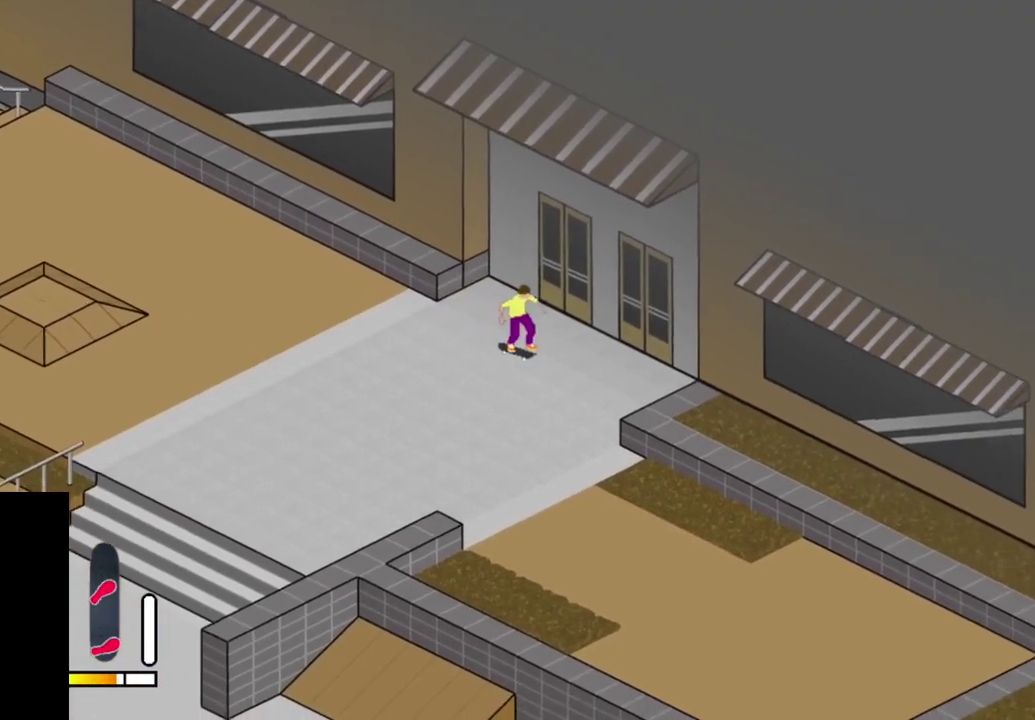
{"dt_ms": 300, "buttons": ["DPAD_RIGHT"], "right_stick": "center", "events": [[50, "SQUARE", "up"], [133, "DPAD_RIGHT", "down"]]}
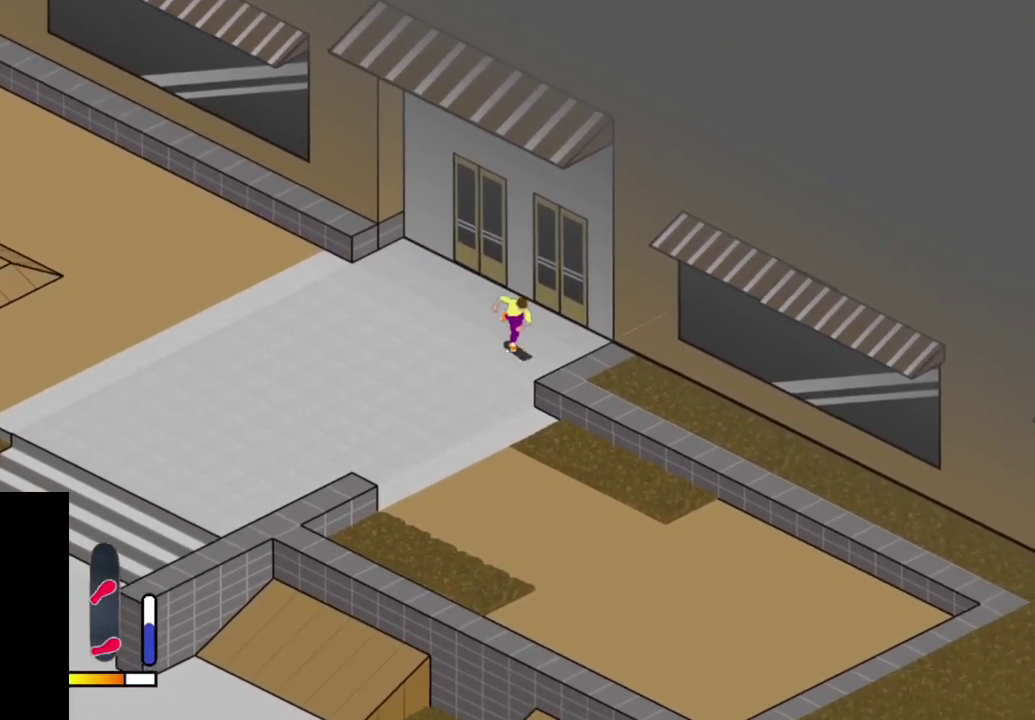
{"dt_ms": 700, "buttons": [], "right_stick": "center", "events": [[417, "CROSS", "down"], [517, "DPAD_RIGHT", "up"], [650, "CROSS", "up"]]}
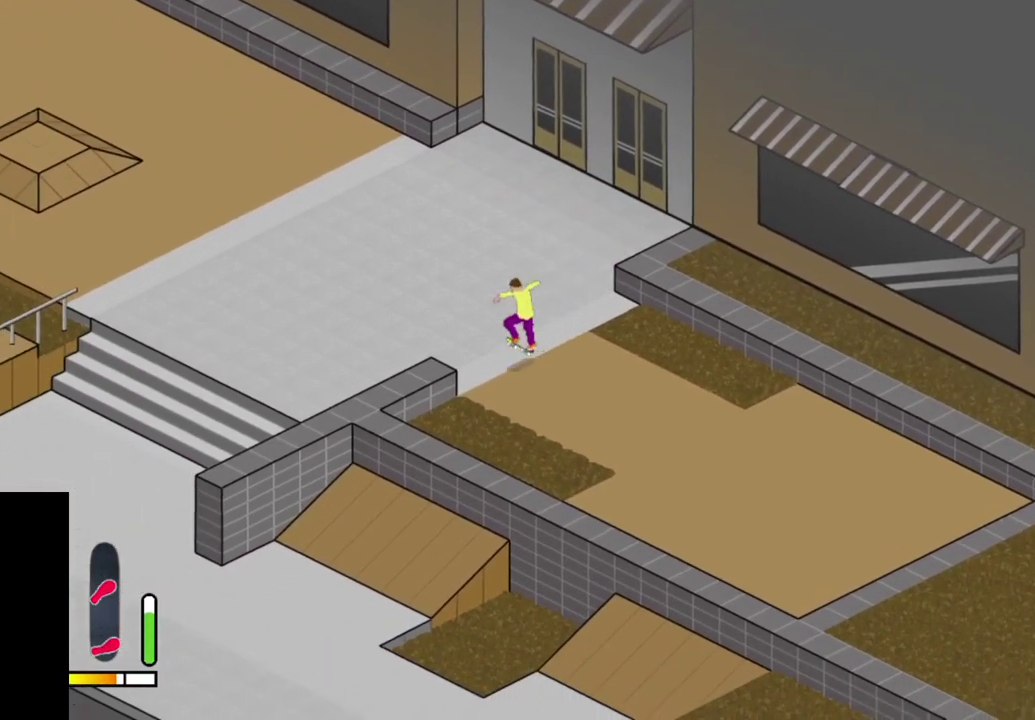
{"dt_ms": 300, "buttons": ["CROSS"], "right_stick": "center", "events": [[283, "CROSS", "down"]]}
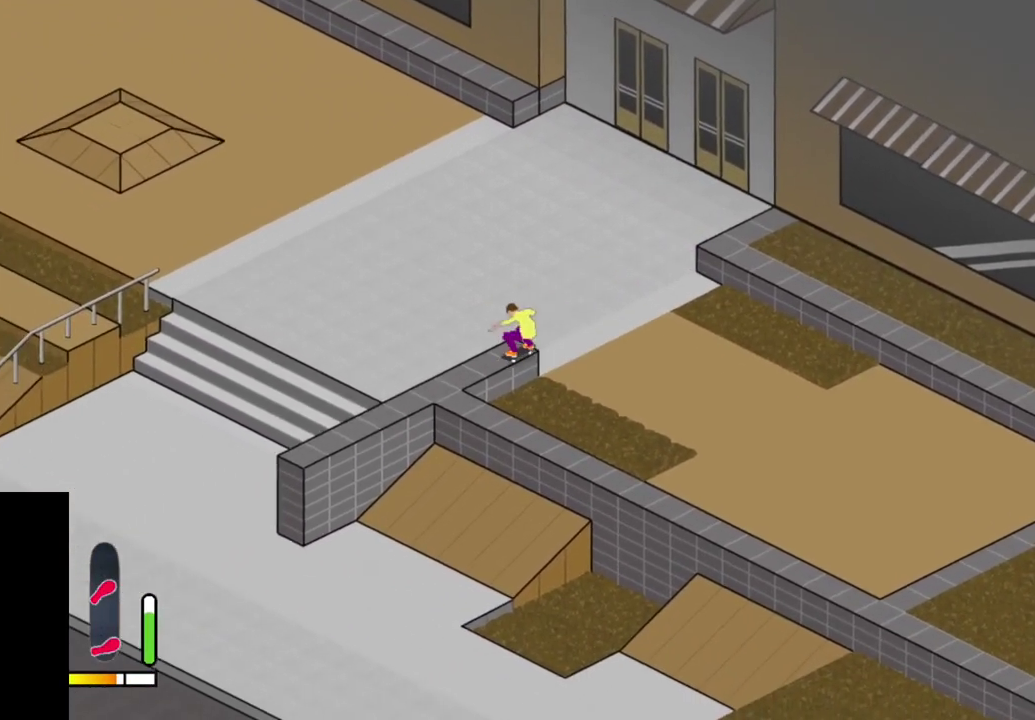
{"dt_ms": 500, "buttons": ["CROSS", "DPAD_RIGHT"], "right_stick": "center", "events": [[150, "CROSS", "up"], [283, "CROSS", "down"], [467, "DPAD_RIGHT", "down"]]}
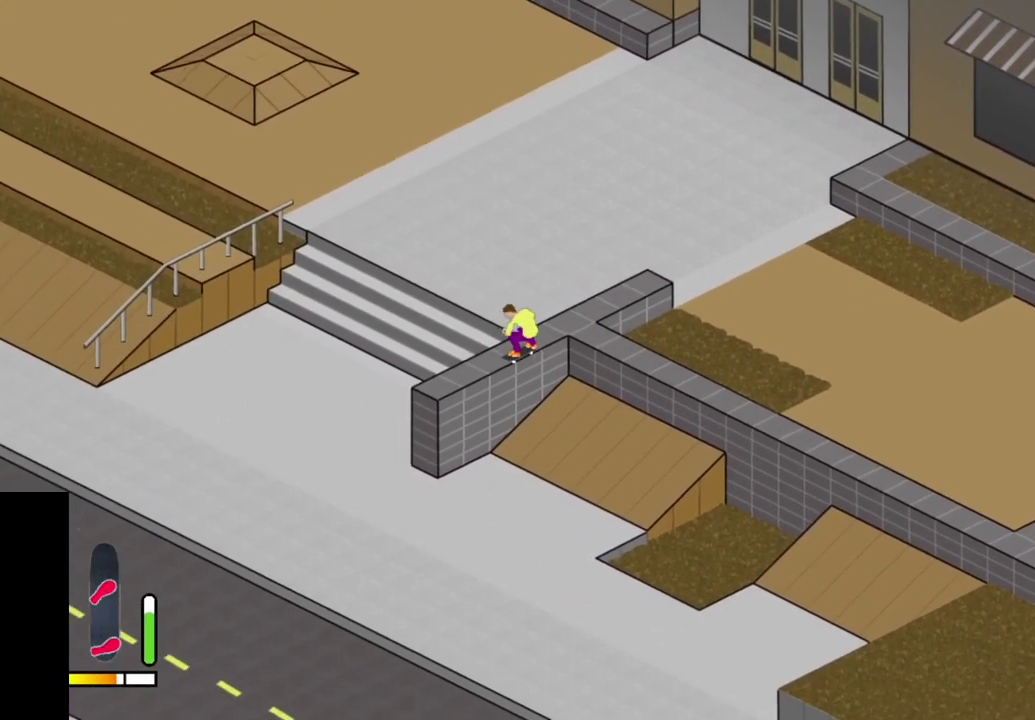
{"dt_ms": 500, "buttons": [], "right_stick": "center", "events": [[17, "DPAD_RIGHT", "up"], [233, "CROSS", "up"]]}
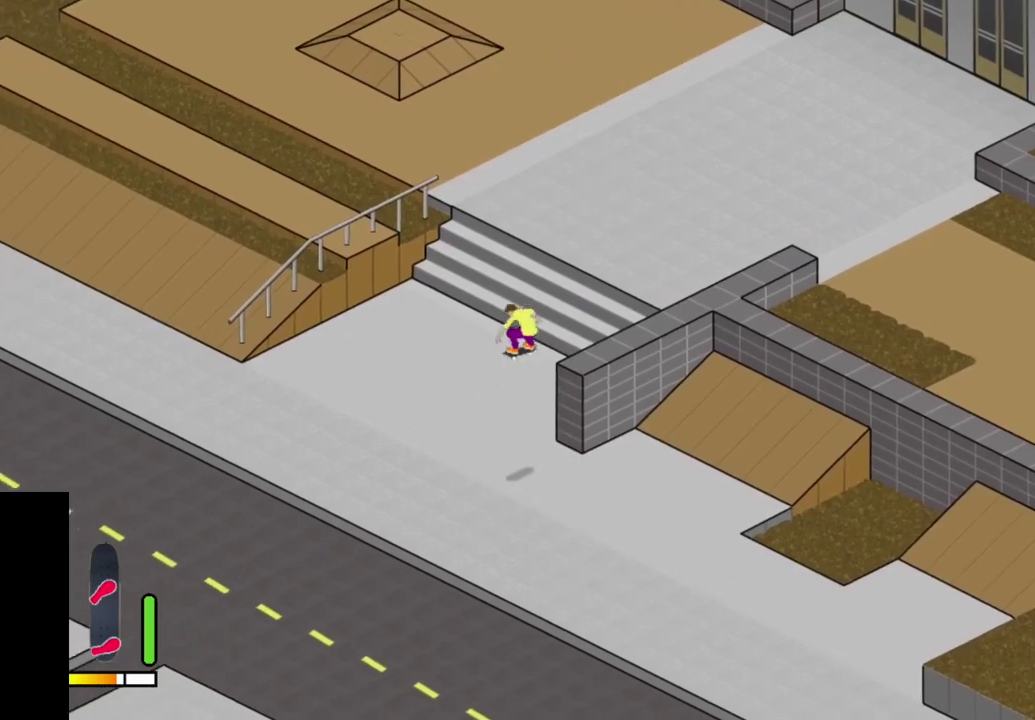
{"dt_ms": 500, "buttons": [], "right_stick": "center", "events": []}
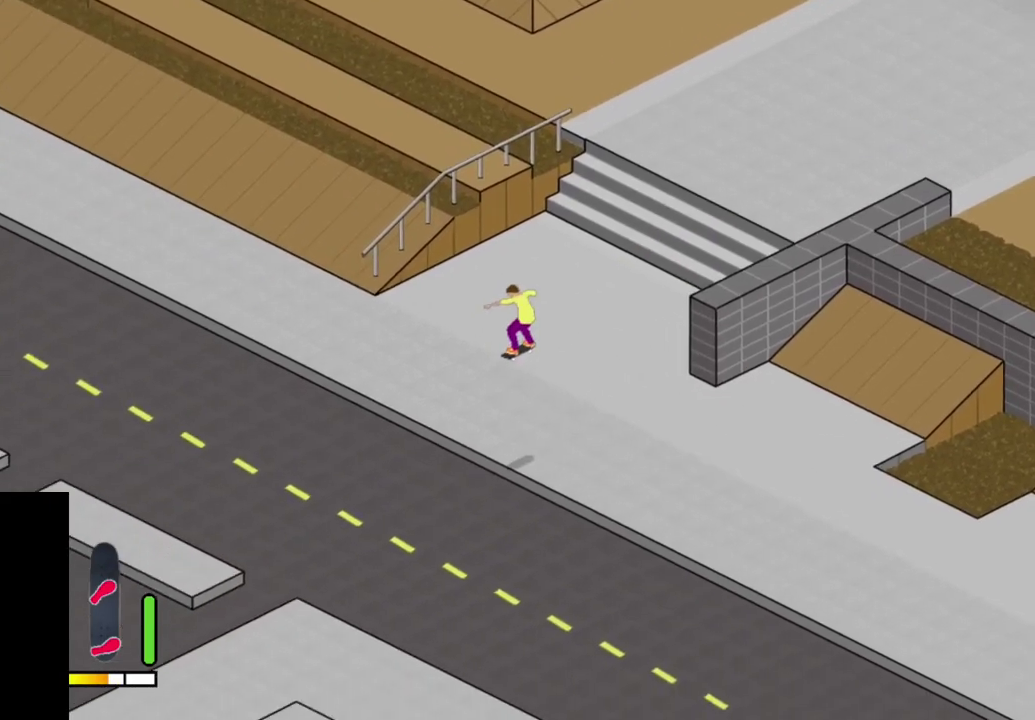
{"dt_ms": 600, "buttons": ["DPAD_RIGHT"], "right_stick": "center", "events": [[67, "CROSS", "down"], [283, "DPAD_RIGHT", "down"], [567, "CROSS", "up"]]}
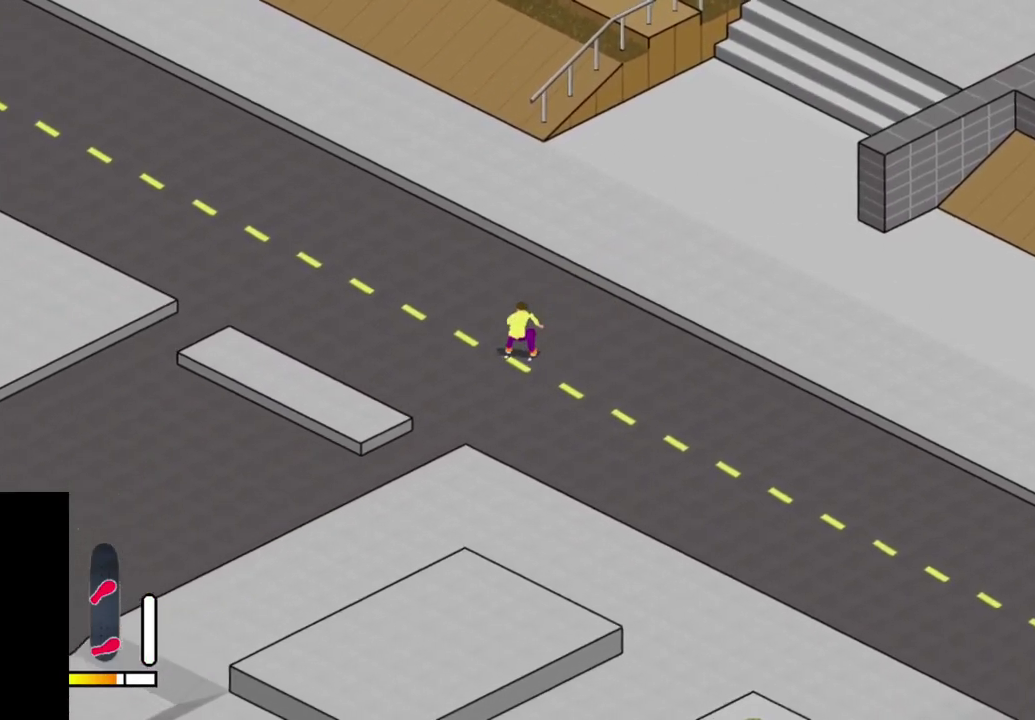
{"dt_ms": 400, "buttons": [], "right_stick": "center", "events": [[217, "DPAD_RIGHT", "up"]]}
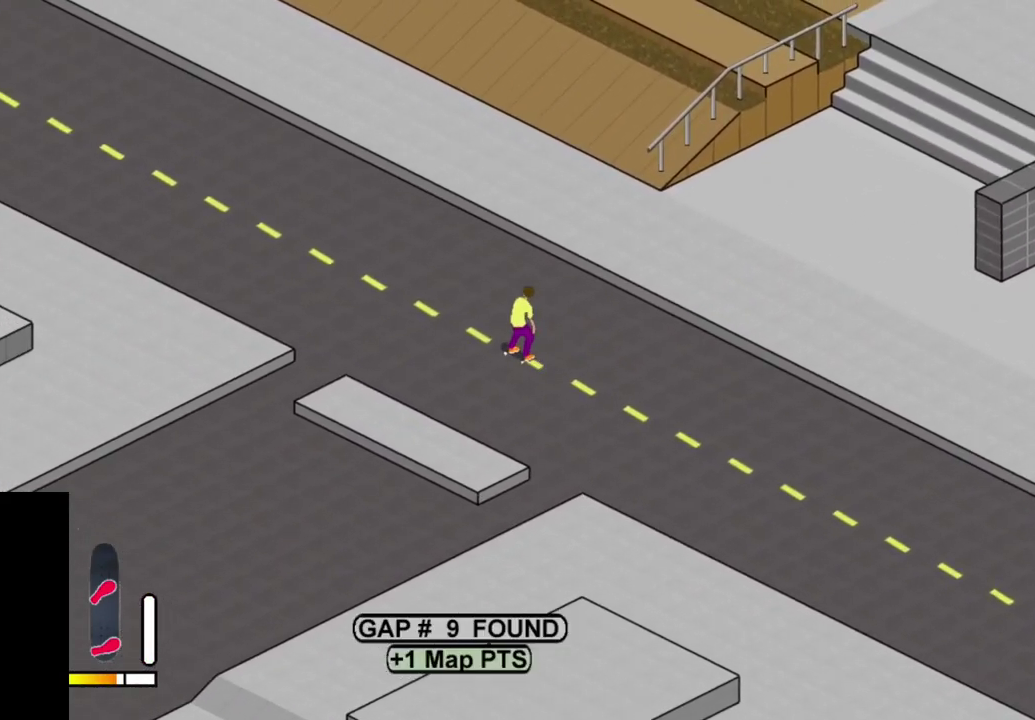
{"dt_ms": 500, "buttons": [], "right_stick": "center", "events": [[317, "START", "down"], [467, "START", "up"]]}
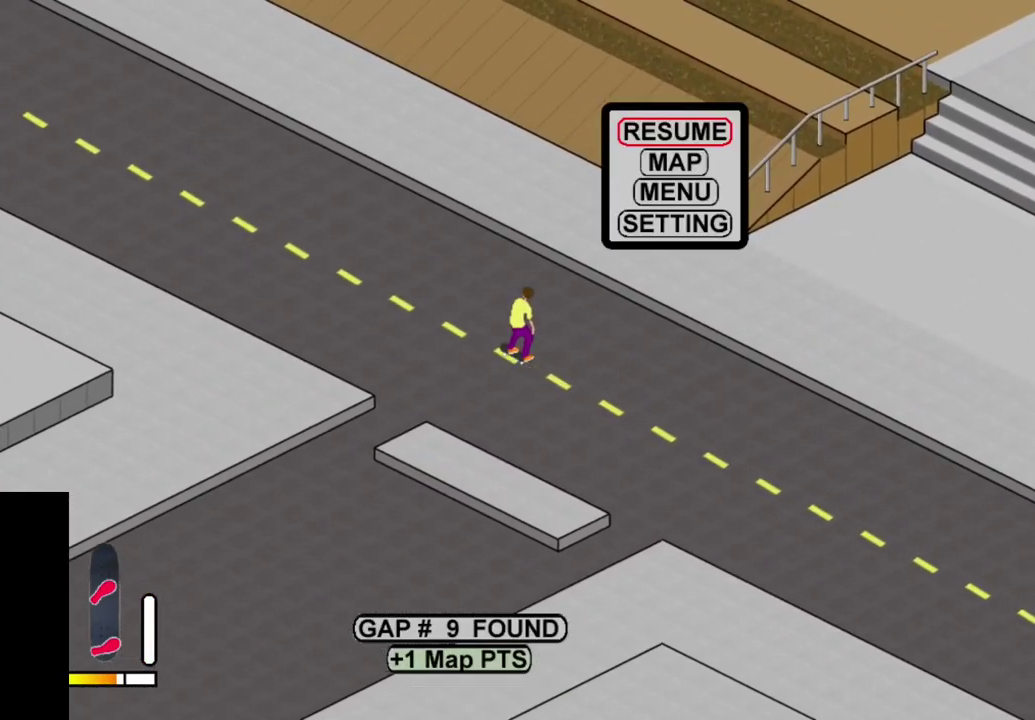
{"dt_ms": 300, "buttons": [], "right_stick": "center", "events": [[183, "DPAD_DOWN", "down"], [233, "DPAD_DOWN", "up"]]}
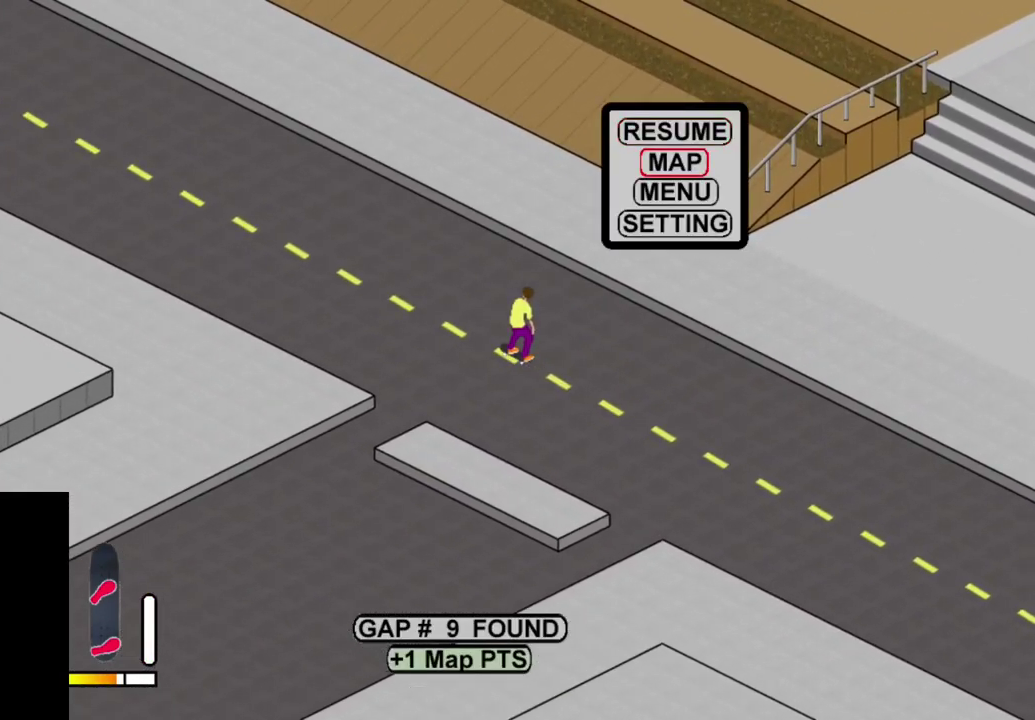
{"dt_ms": 700, "buttons": [], "right_stick": "center", "events": [[33, "CROSS", "down"], [117, "CROSS", "up"]]}
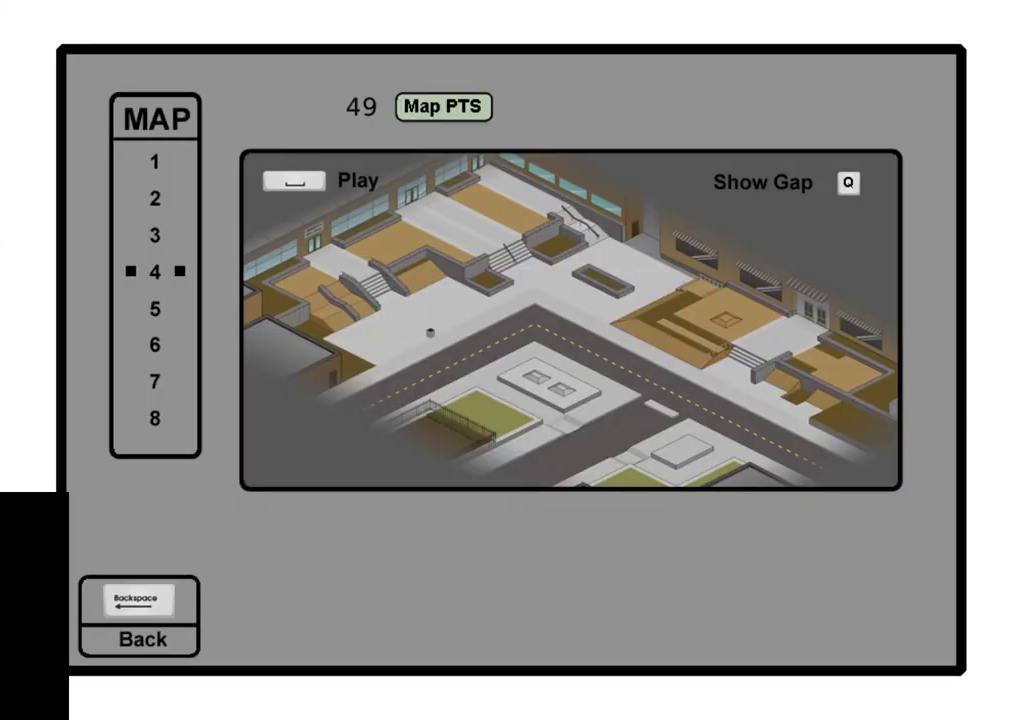
{"dt_ms": 500, "buttons": [], "right_stick": "center", "events": []}
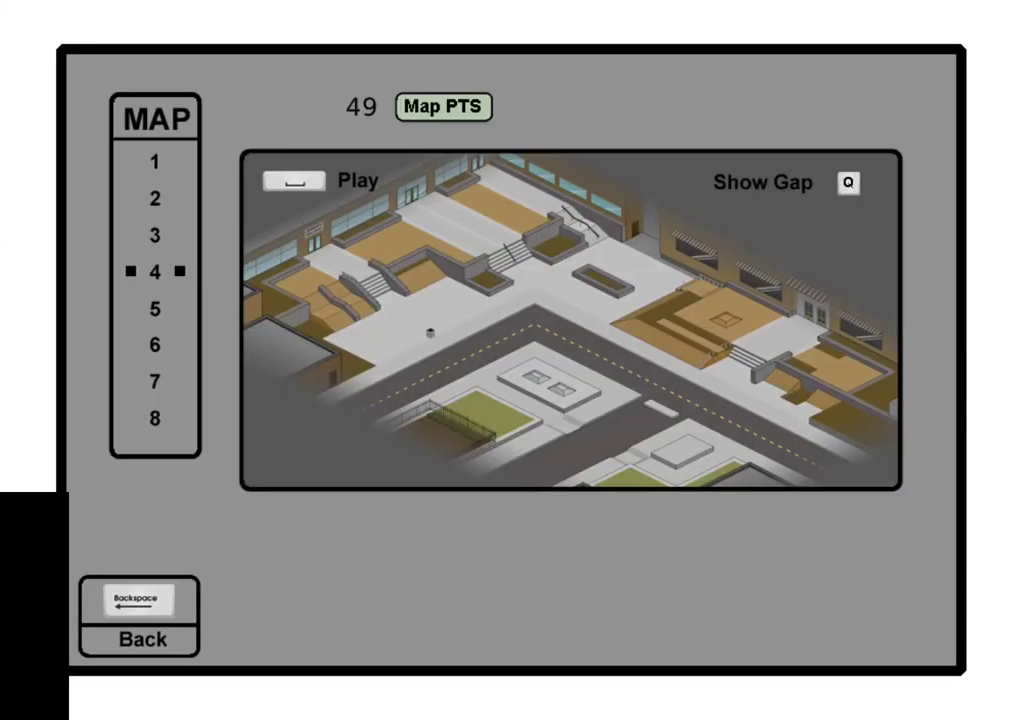
{"dt_ms": 500, "buttons": [], "right_stick": "center", "events": []}
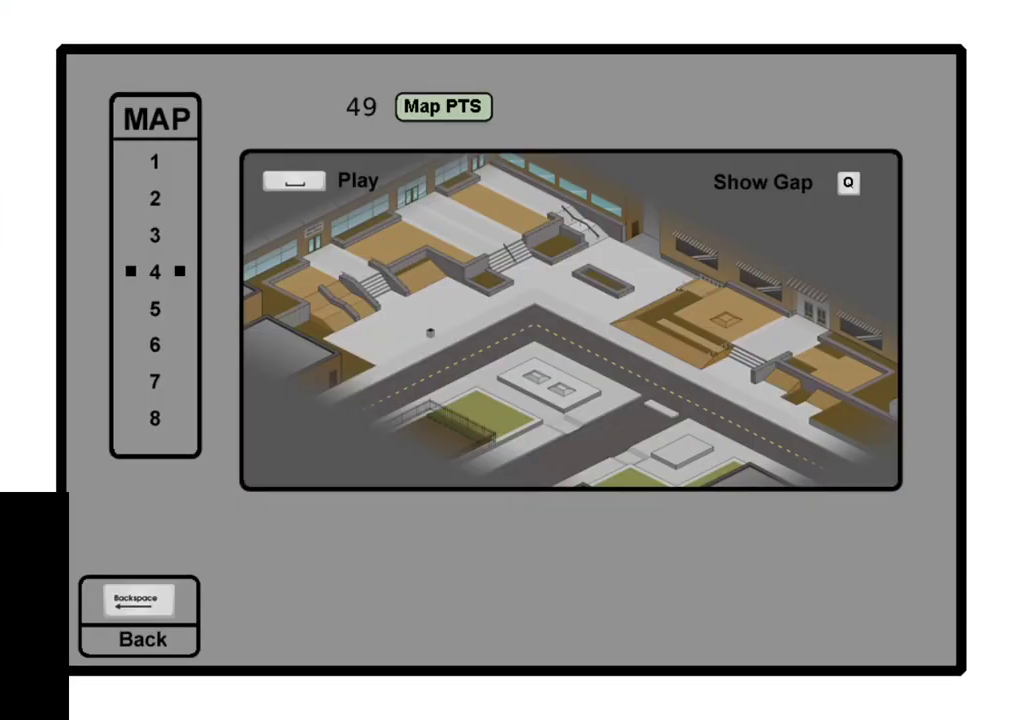
{"dt_ms": 500, "buttons": [], "right_stick": "center", "events": [[400, "DPAD_DOWN", "down"], [483, "DPAD_DOWN", "up"]]}
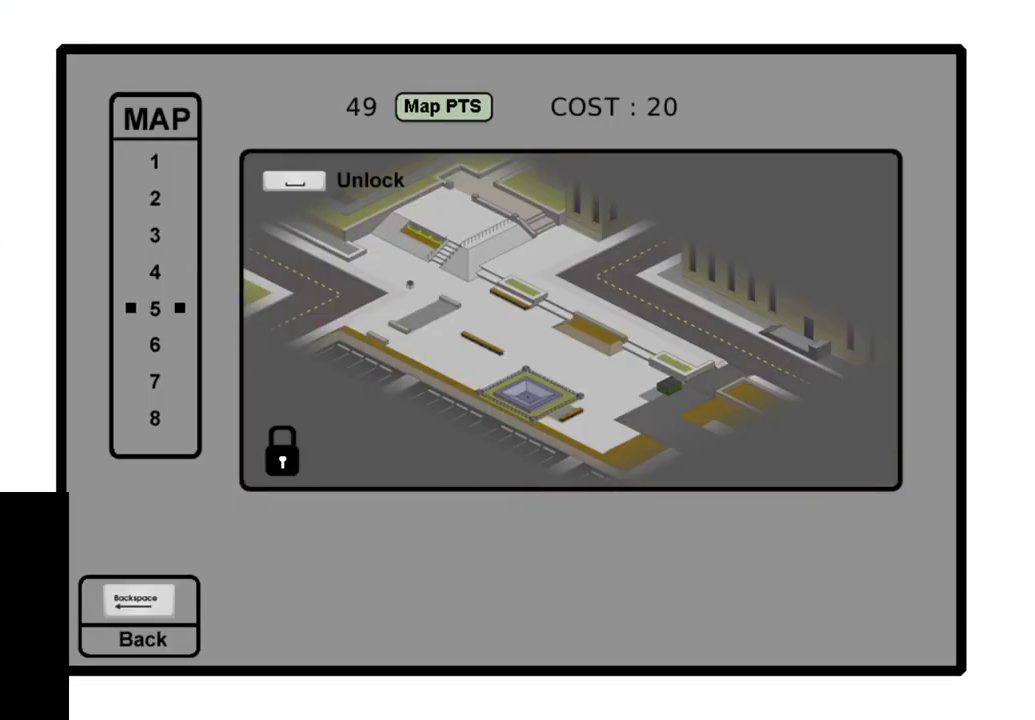
{"dt_ms": 400, "buttons": ["CROSS"], "right_stick": "center", "events": [[317, "CROSS", "down"]]}
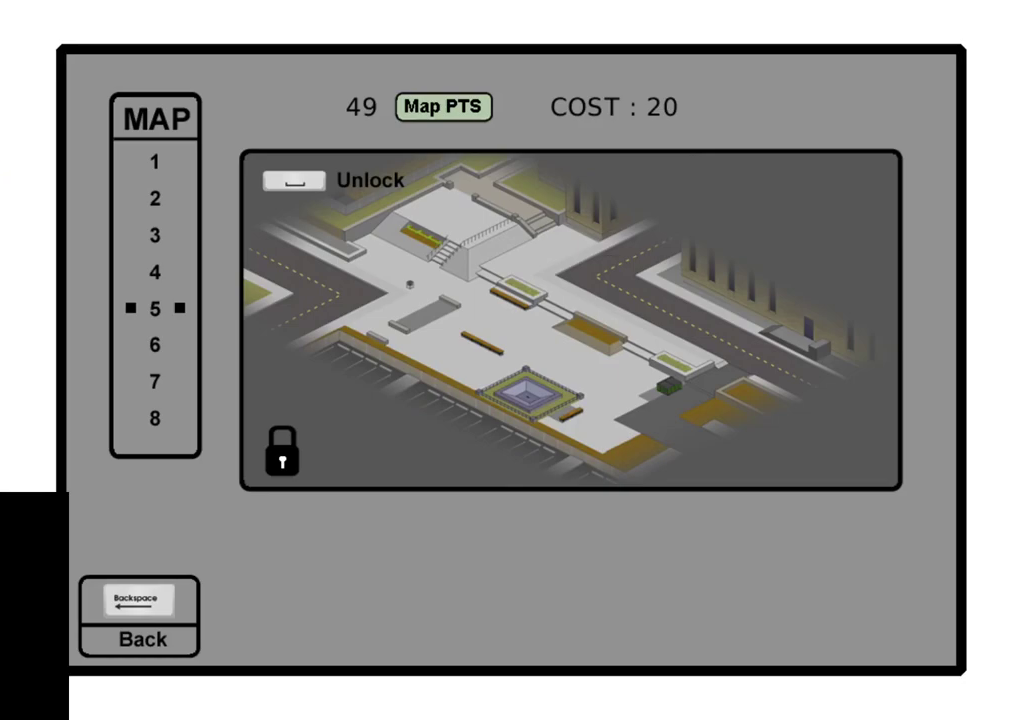
{"dt_ms": 600, "buttons": [], "right_stick": "center", "events": [[33, "CROSS", "up"], [483, "CROSS", "down"], [567, "CROSS", "up"]]}
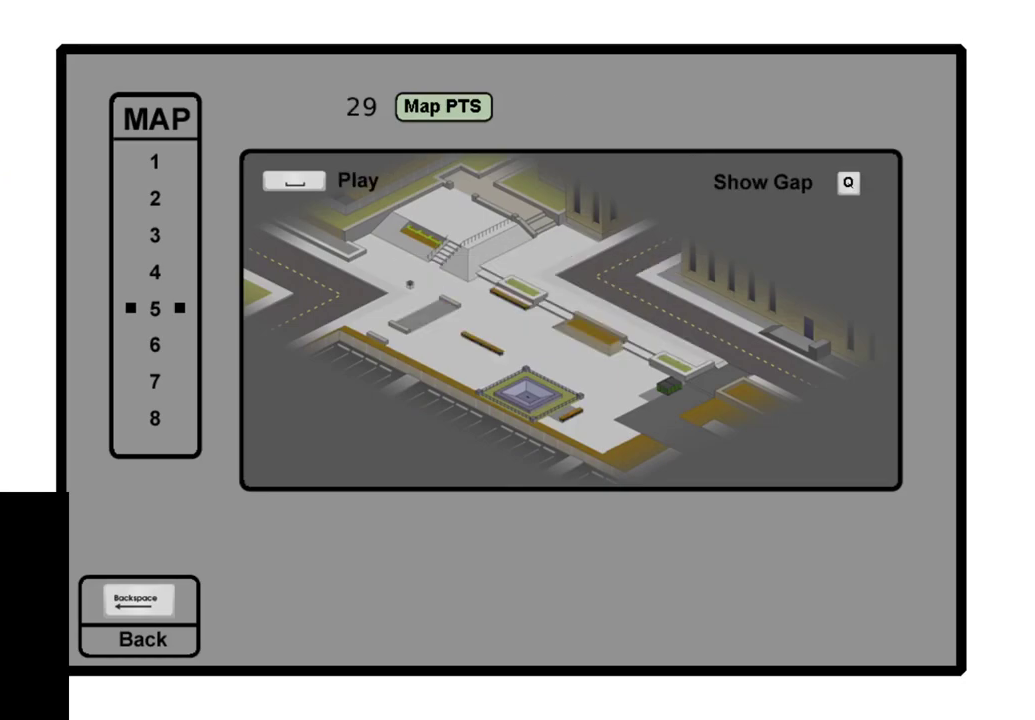
{"dt_ms": 500, "buttons": [], "right_stick": "center", "events": []}
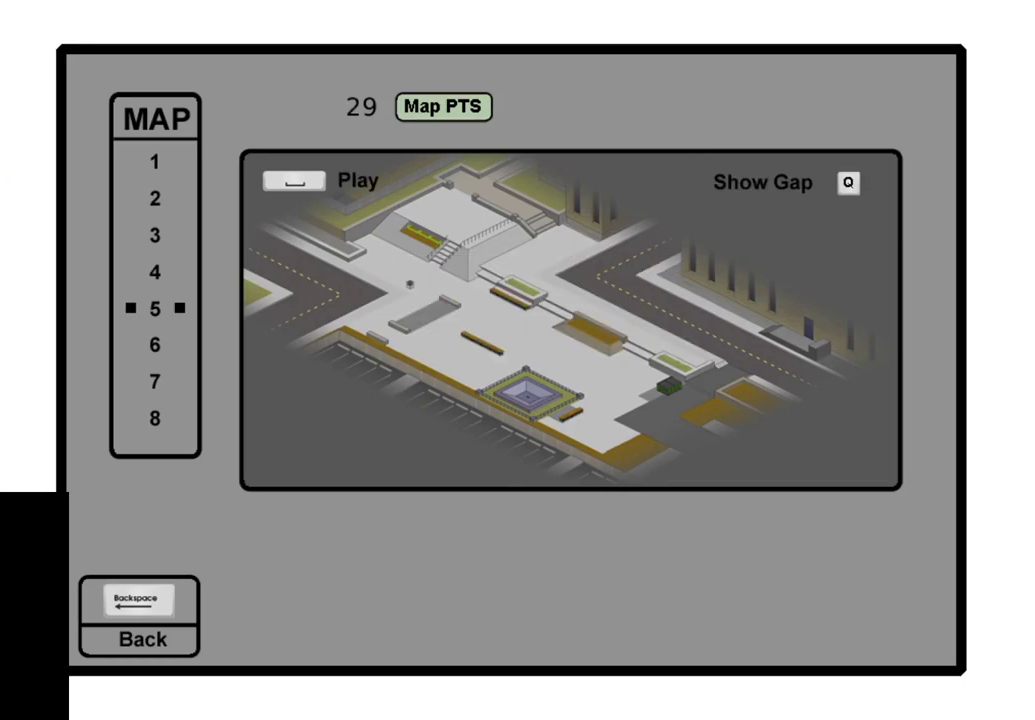
{"dt_ms": 500, "buttons": [], "right_stick": "center", "events": []}
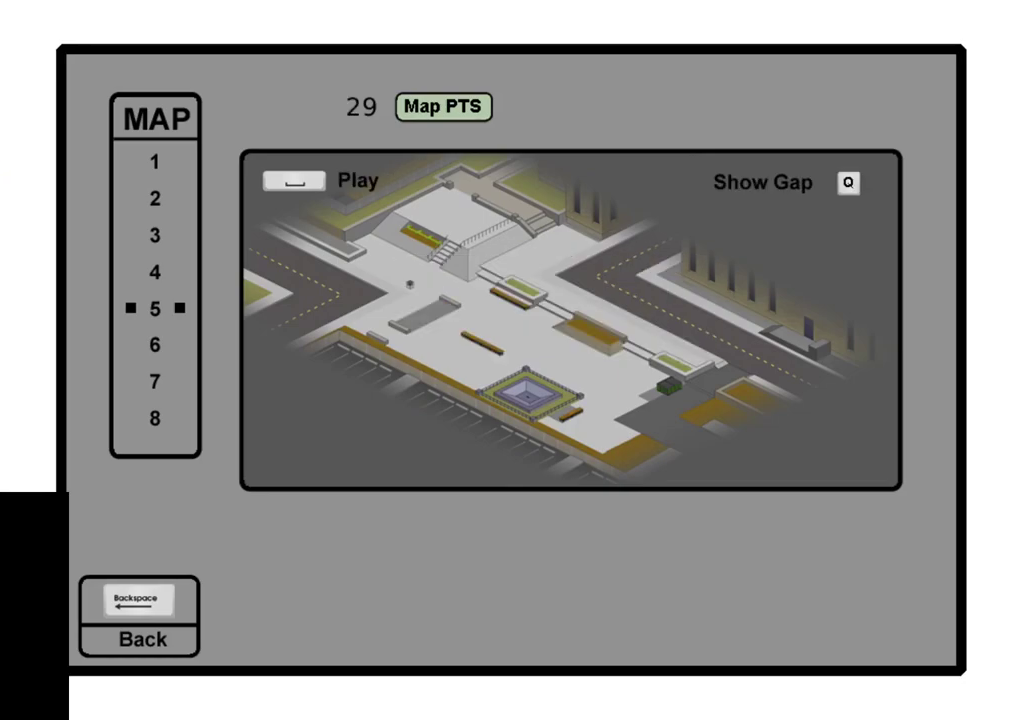
{"dt_ms": 300, "buttons": ["CROSS"], "right_stick": "center", "events": [[250, "CROSS", "down"]]}
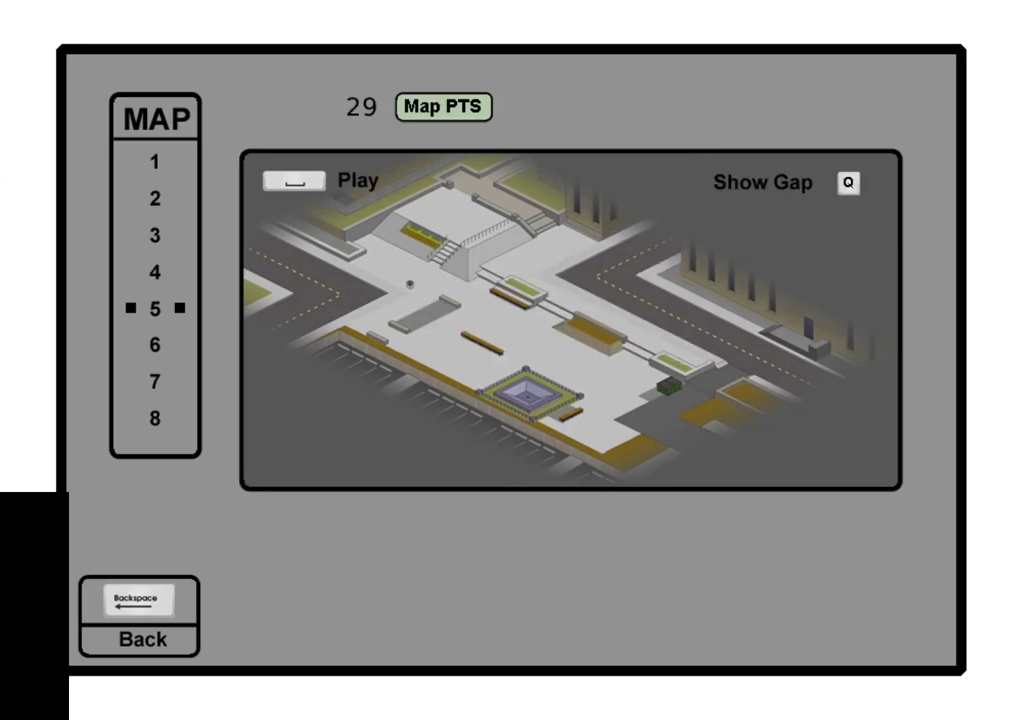
{"dt_ms": 700, "buttons": [], "right_stick": "center", "events": [[33, "CROSS", "up"]]}
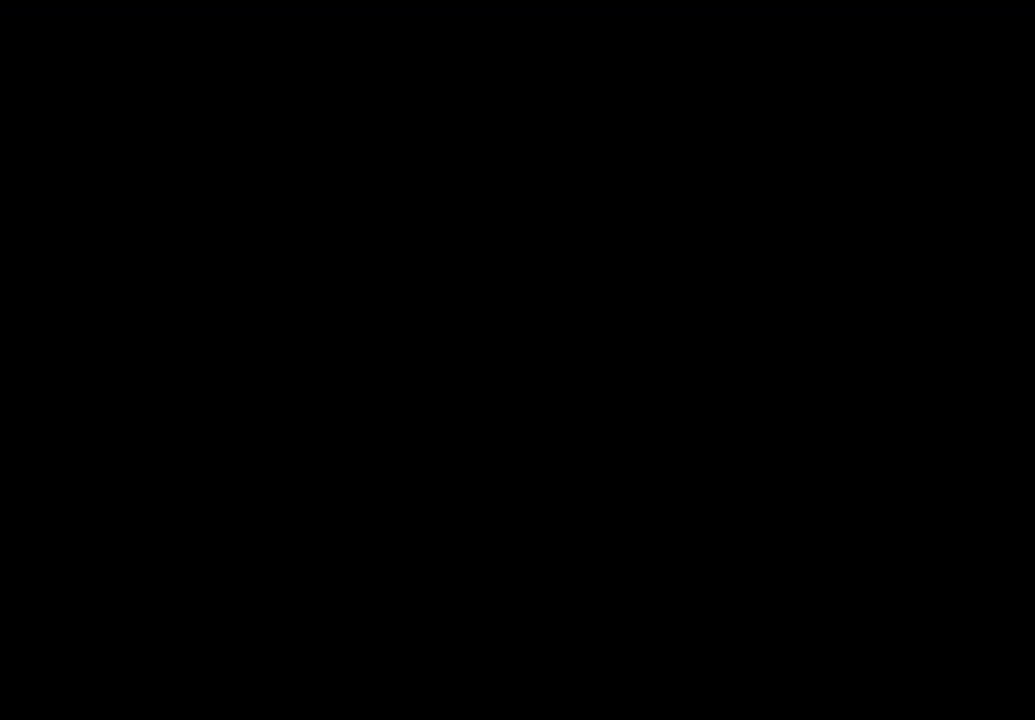
{"dt_ms": 500, "buttons": [], "right_stick": "center", "events": []}
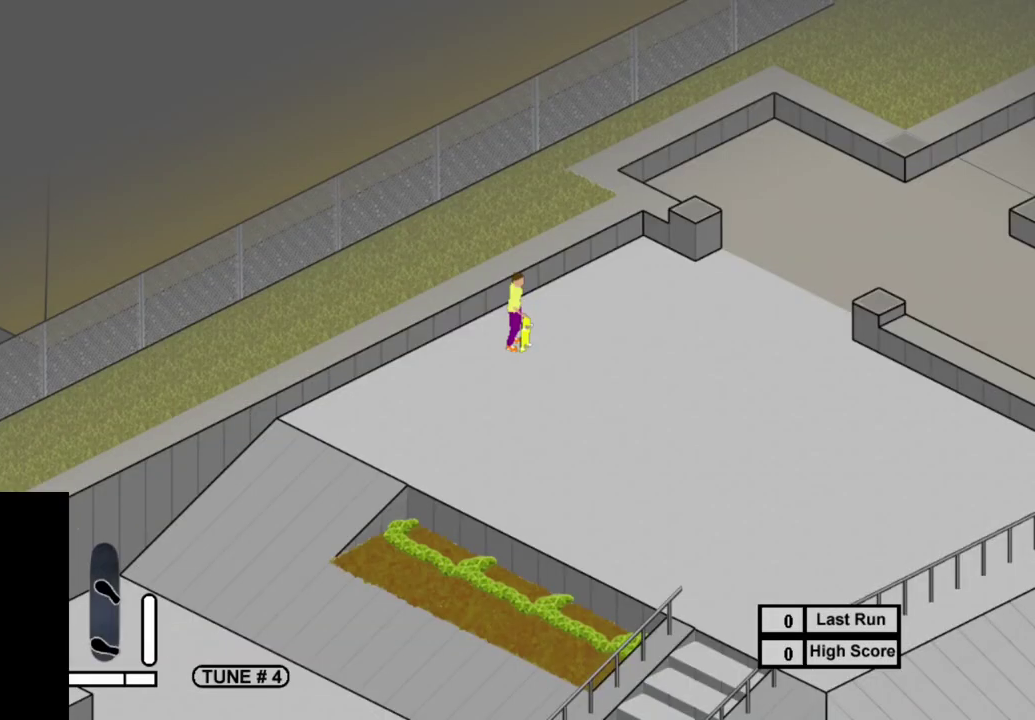
{"dt_ms": 500, "buttons": [], "right_stick": "center", "events": []}
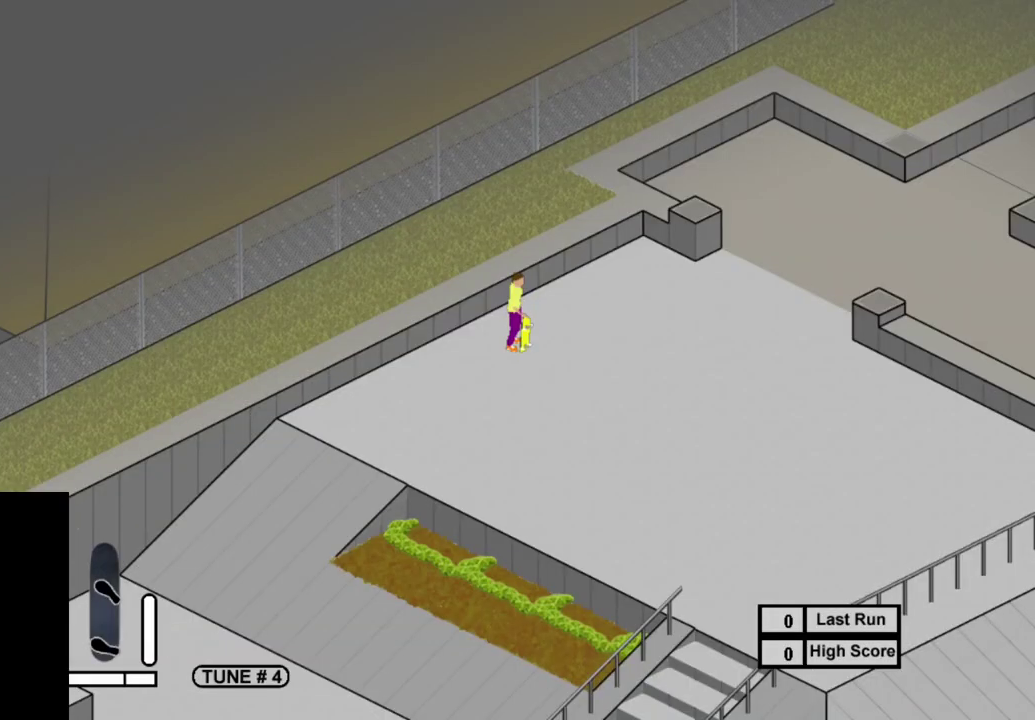
{"dt_ms": 500, "buttons": [], "right_stick": "center", "events": []}
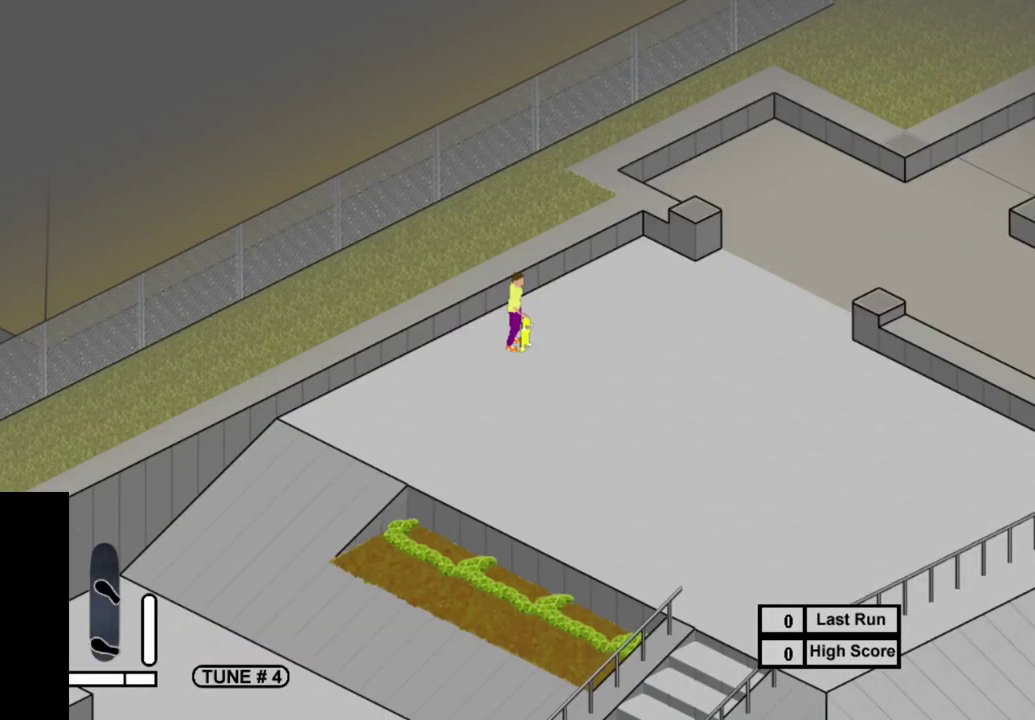
{"dt_ms": 500, "buttons": [], "right_stick": "center", "events": []}